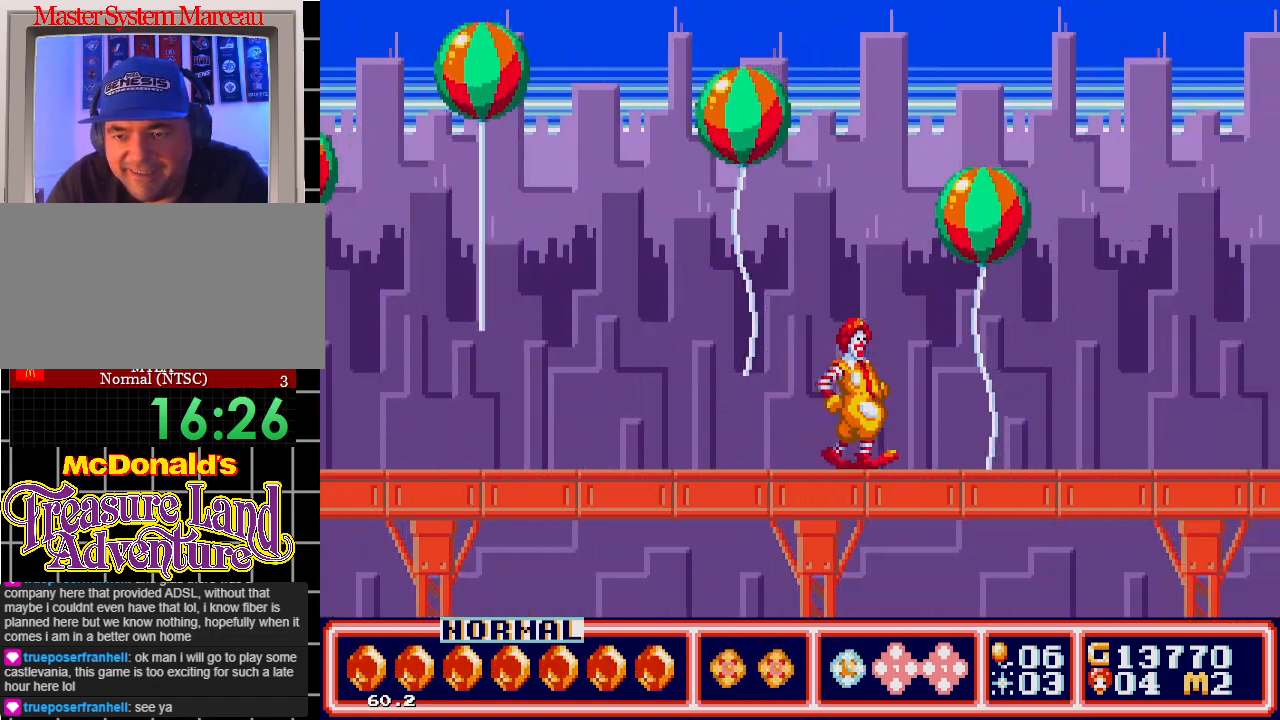
Gameplay with a controller; each line is a JSON object with the inputs held at the frame after it. "events" lists button and stick changes between this image and that frame as [ms after this image, input, new state], when the widget could be followed in between. Not read: L3 R3.
{"buttons": ["DPAD_LEFT"], "events": [[33, "DPAD_RIGHT", "up"], [283, "DPAD_LEFT", "down"]]}
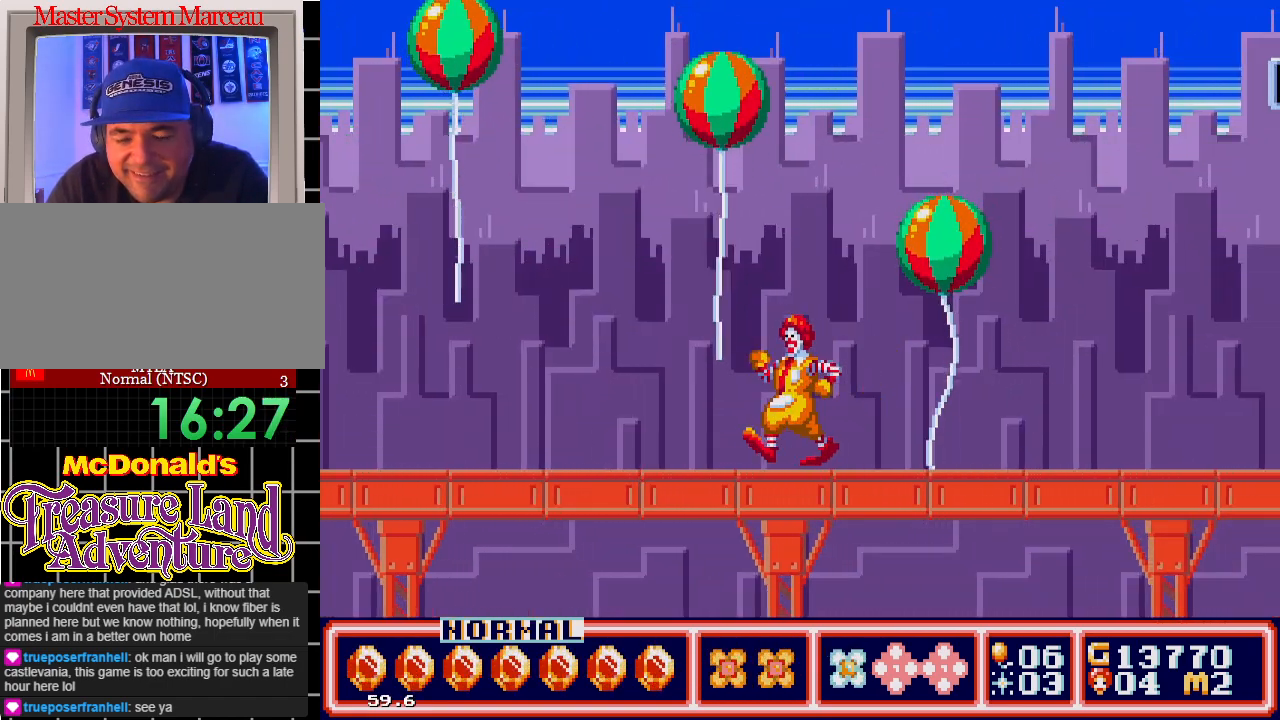
{"buttons": [], "events": [[183, "DPAD_LEFT", "up"]]}
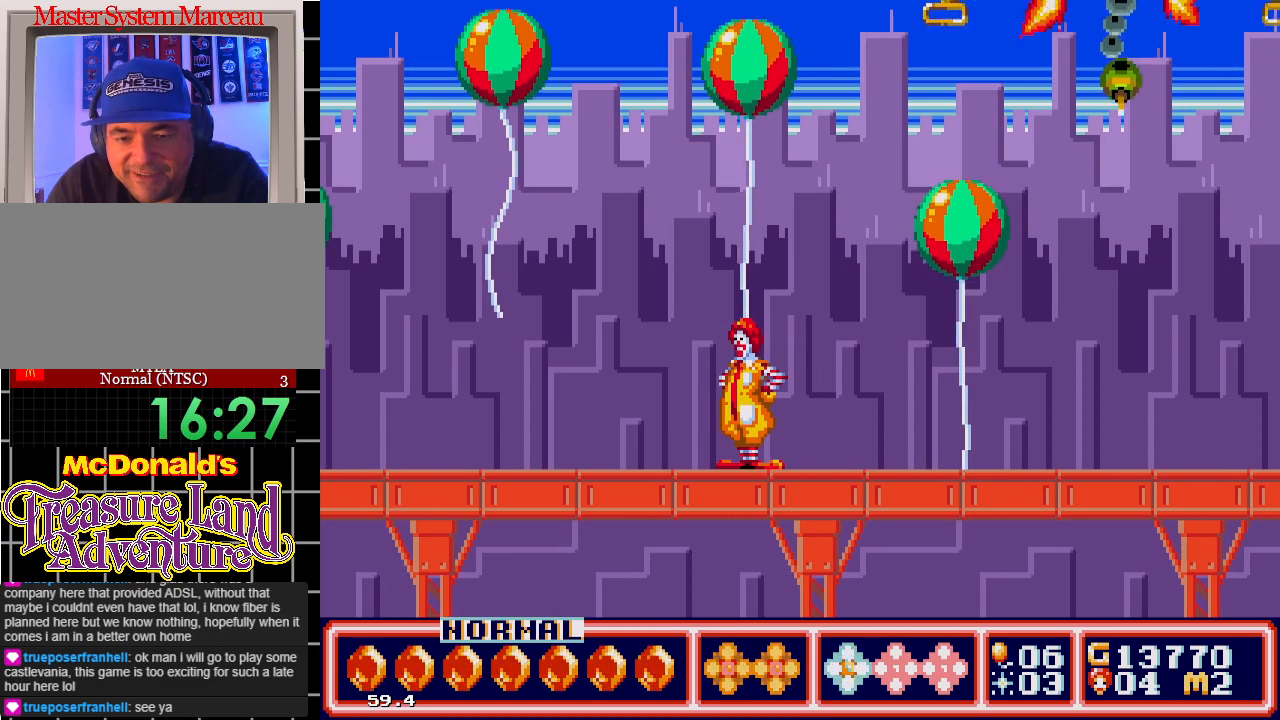
{"buttons": ["DPAD_RIGHT"], "events": [[167, "DPAD_RIGHT", "down"]]}
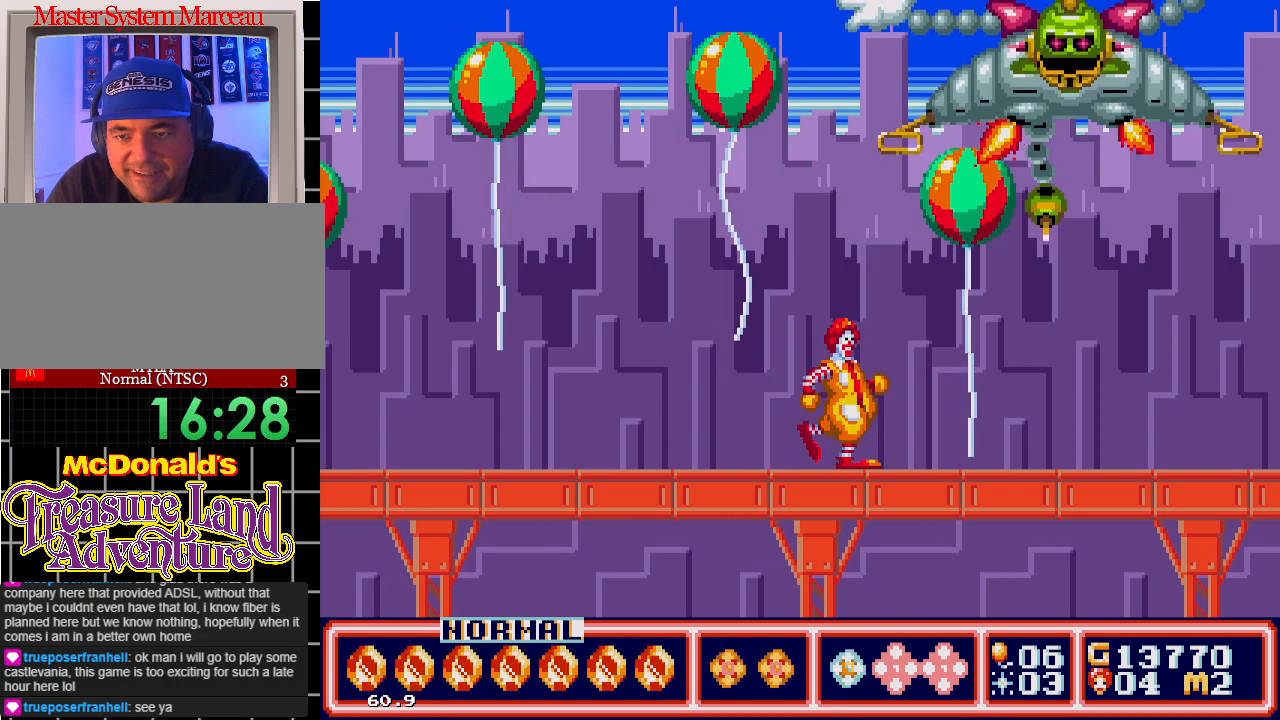
{"buttons": [], "events": [[17, "DPAD_RIGHT", "up"]]}
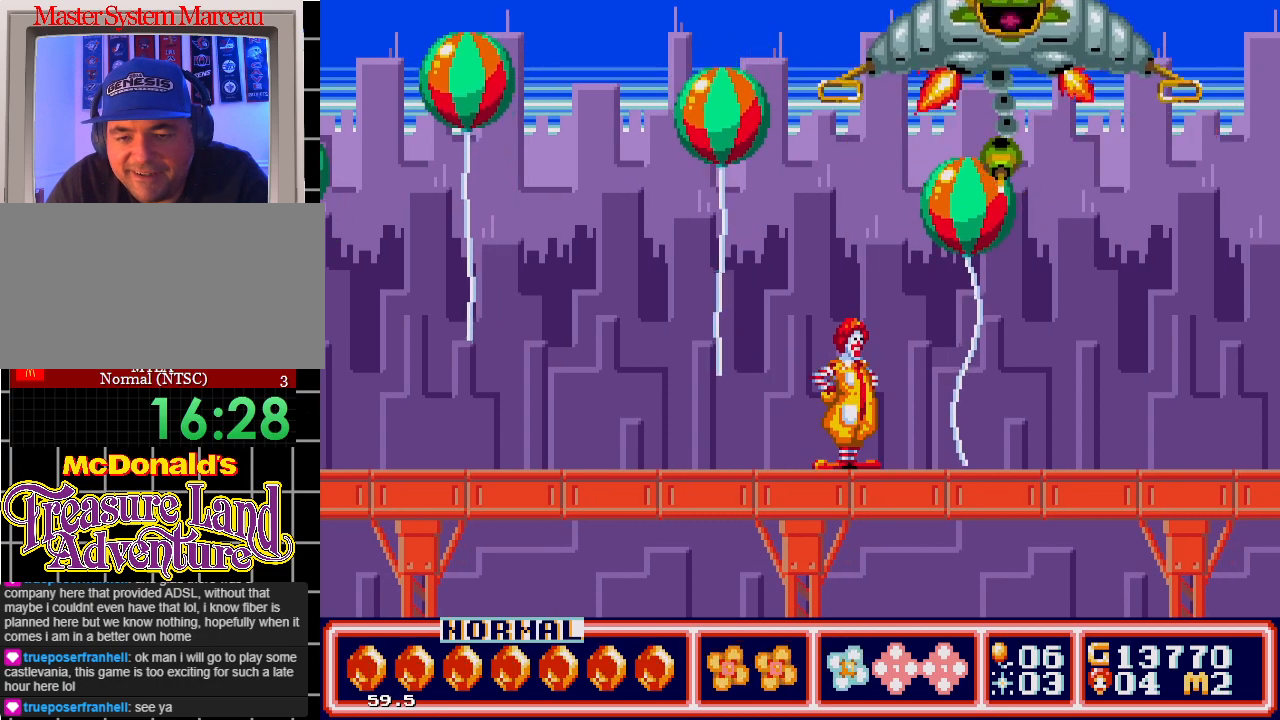
{"buttons": ["DPAD_LEFT"], "events": [[167, "DPAD_LEFT", "down"]]}
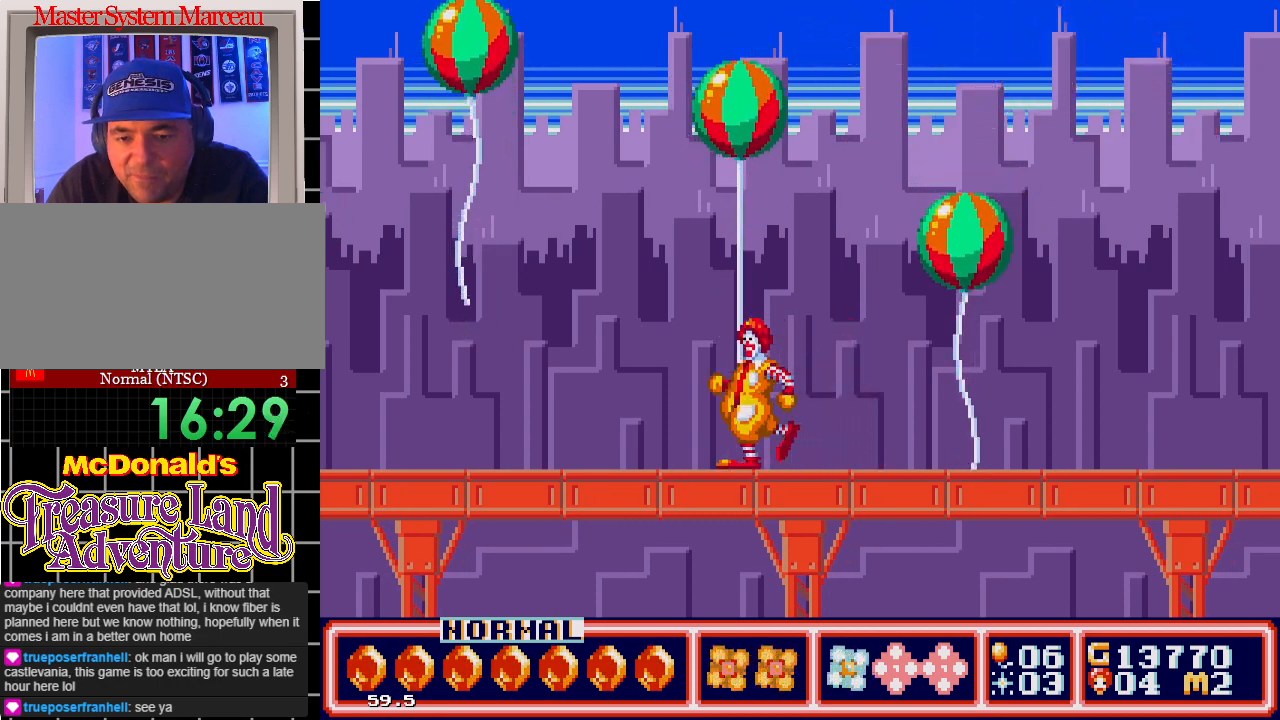
{"buttons": [], "events": [[183, "DPAD_LEFT", "up"]]}
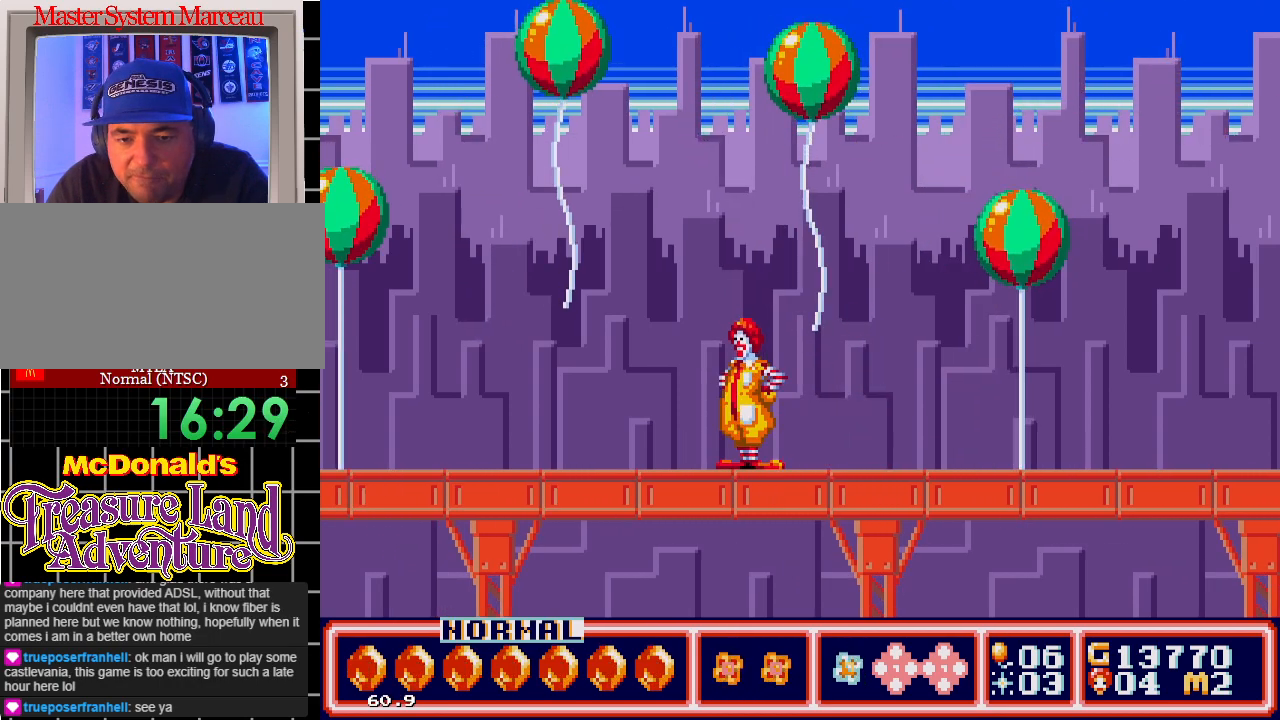
{"buttons": [], "events": [[50, "DPAD_LEFT", "down"], [150, "DPAD_LEFT", "up"], [333, "C", "down"], [417, "C", "up"]]}
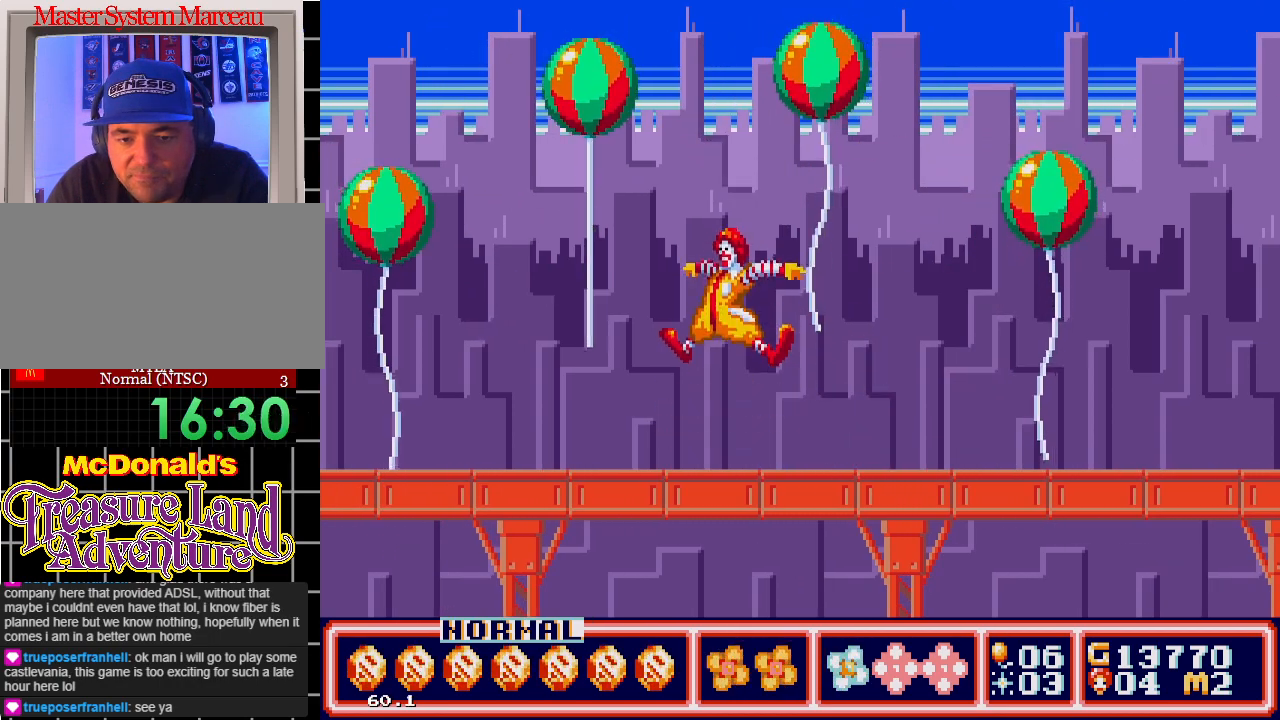
{"buttons": [], "events": [[383, "C", "down"], [483, "C", "up"]]}
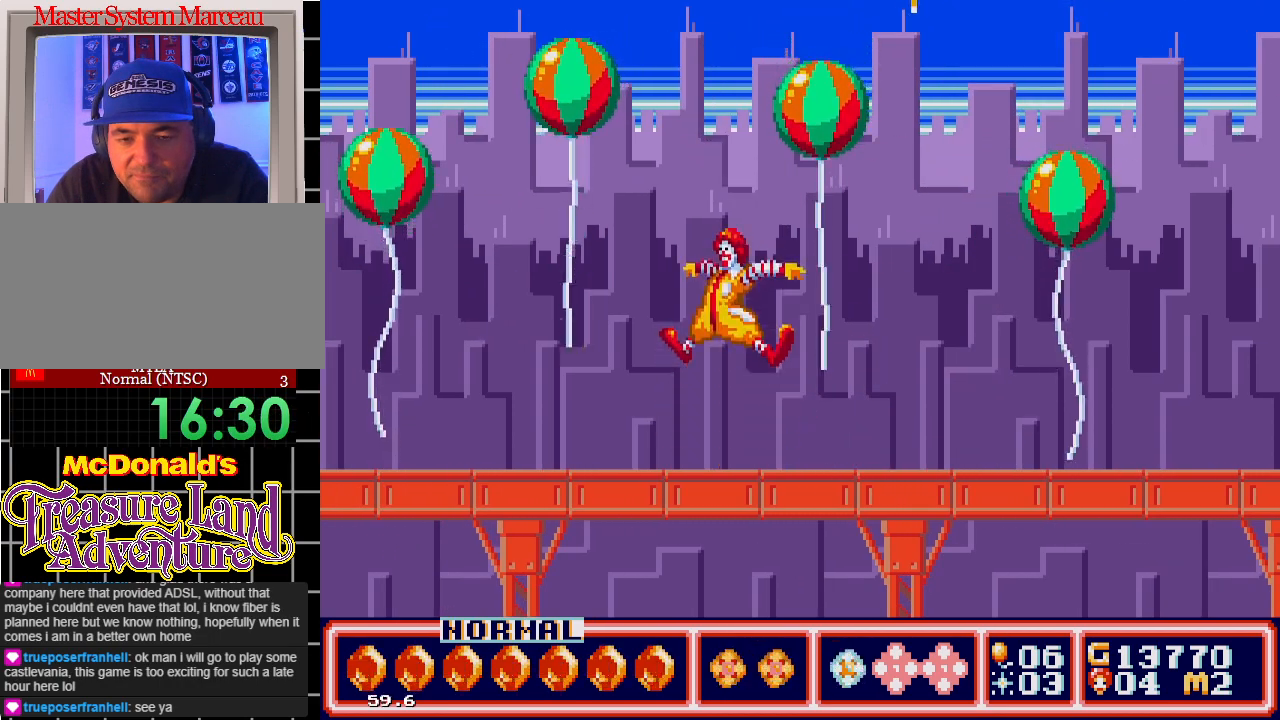
{"buttons": [], "events": []}
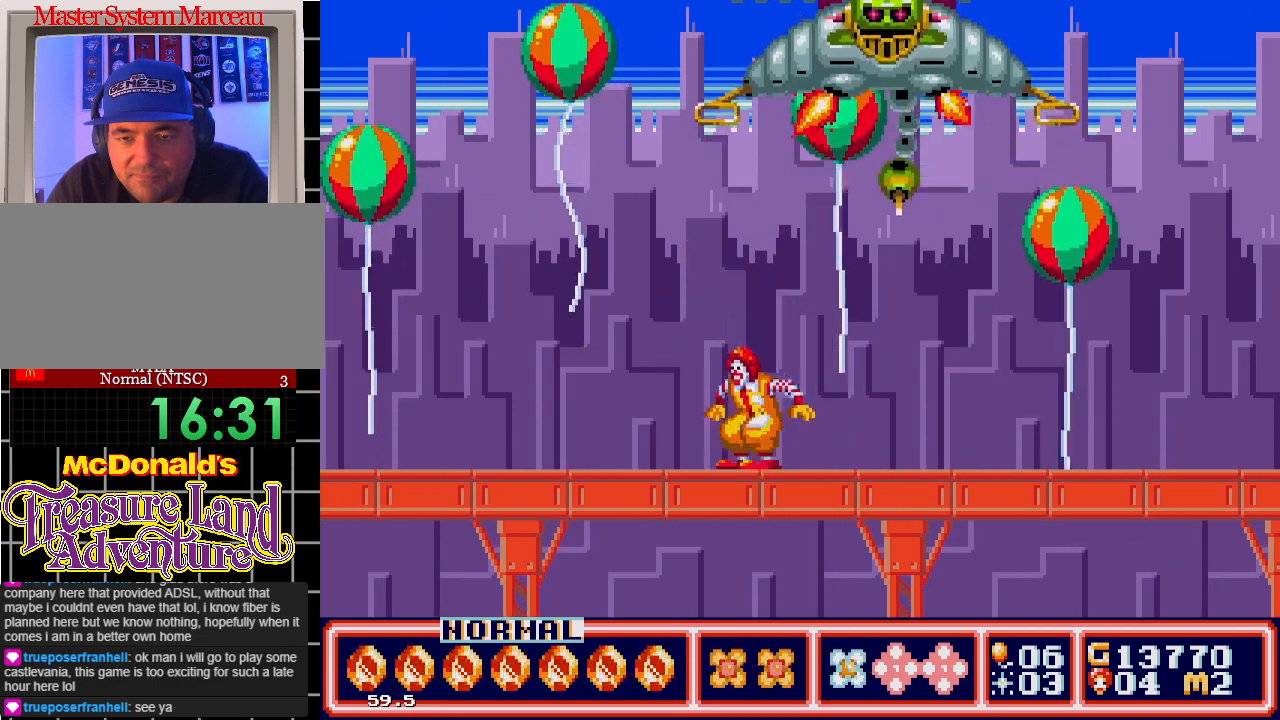
{"buttons": [], "events": []}
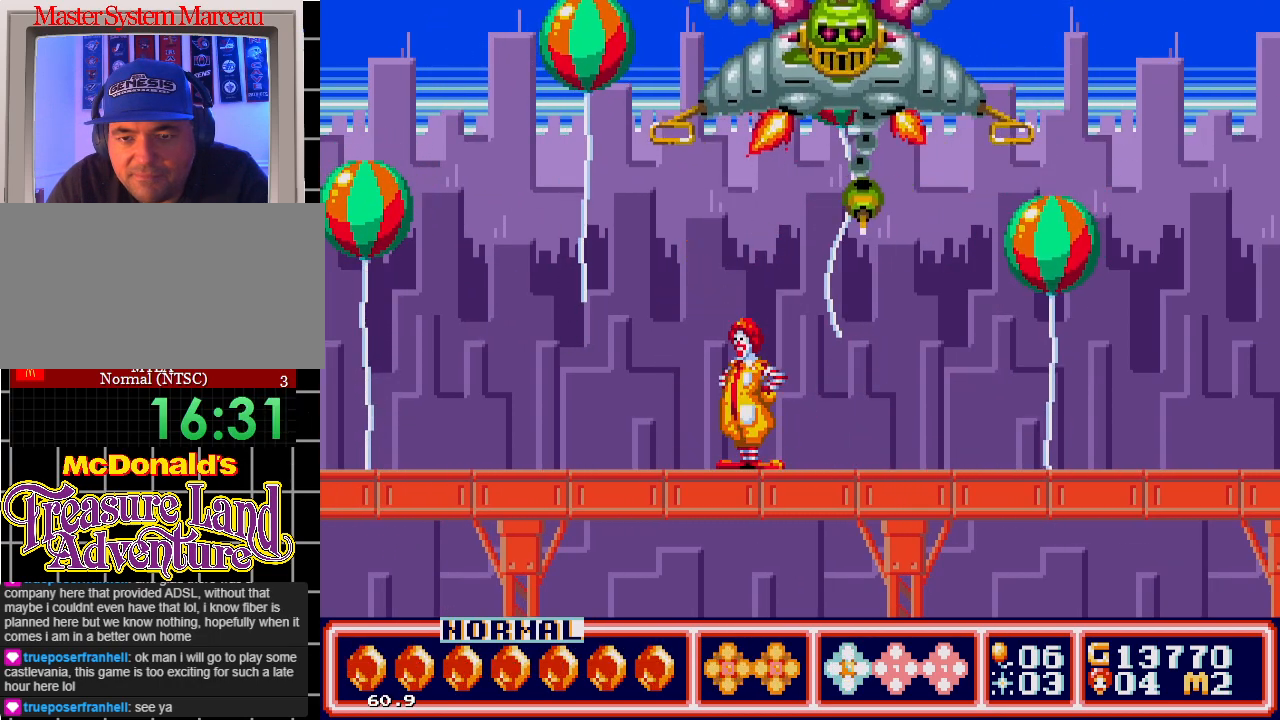
{"buttons": ["DPAD_LEFT"], "events": [[233, "C", "down"], [300, "C", "up"], [500, "DPAD_LEFT", "down"]]}
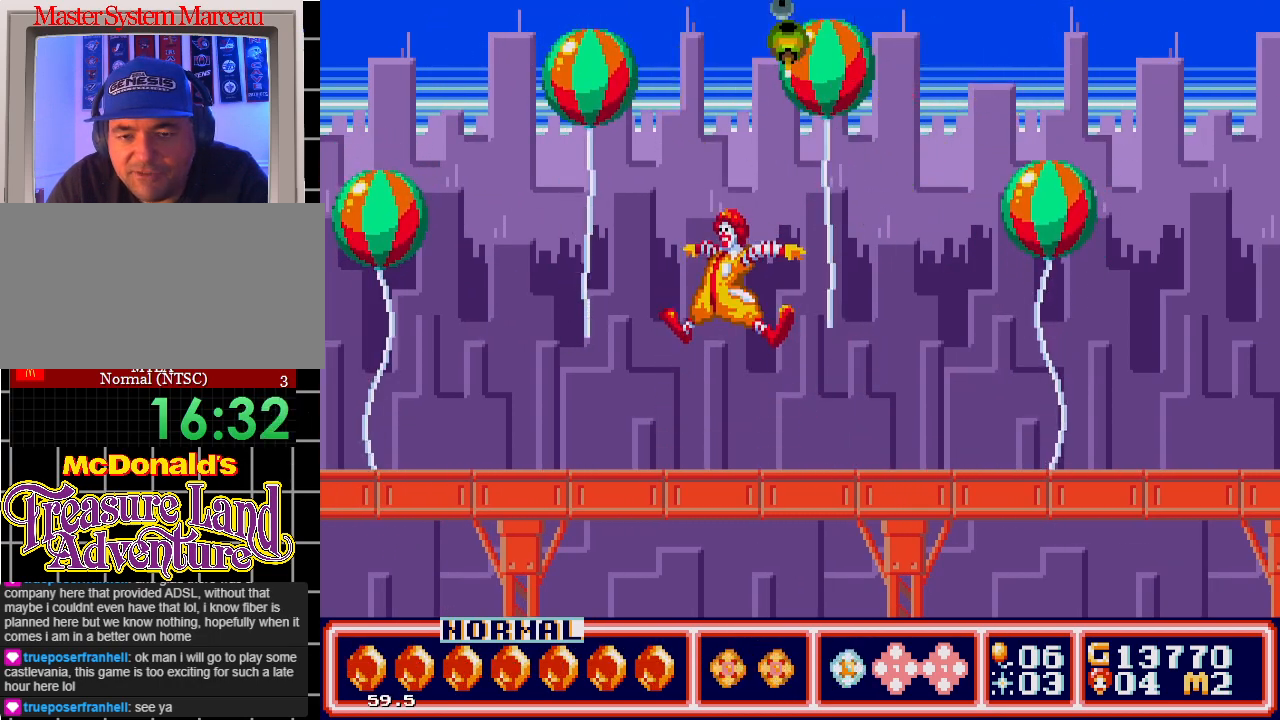
{"buttons": [], "events": [[133, "DPAD_LEFT", "up"]]}
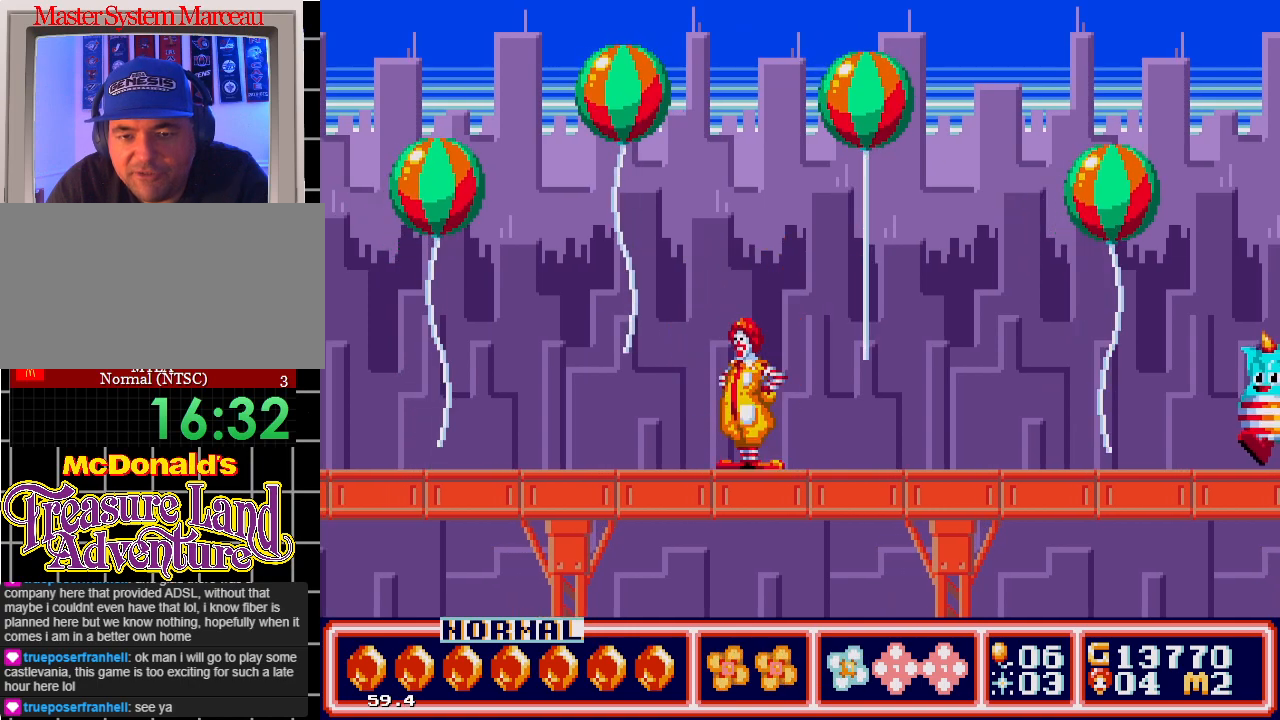
{"buttons": ["B"], "events": [[383, "DPAD_RIGHT", "down"], [483, "B", "down"], [483, "DPAD_RIGHT", "up"]]}
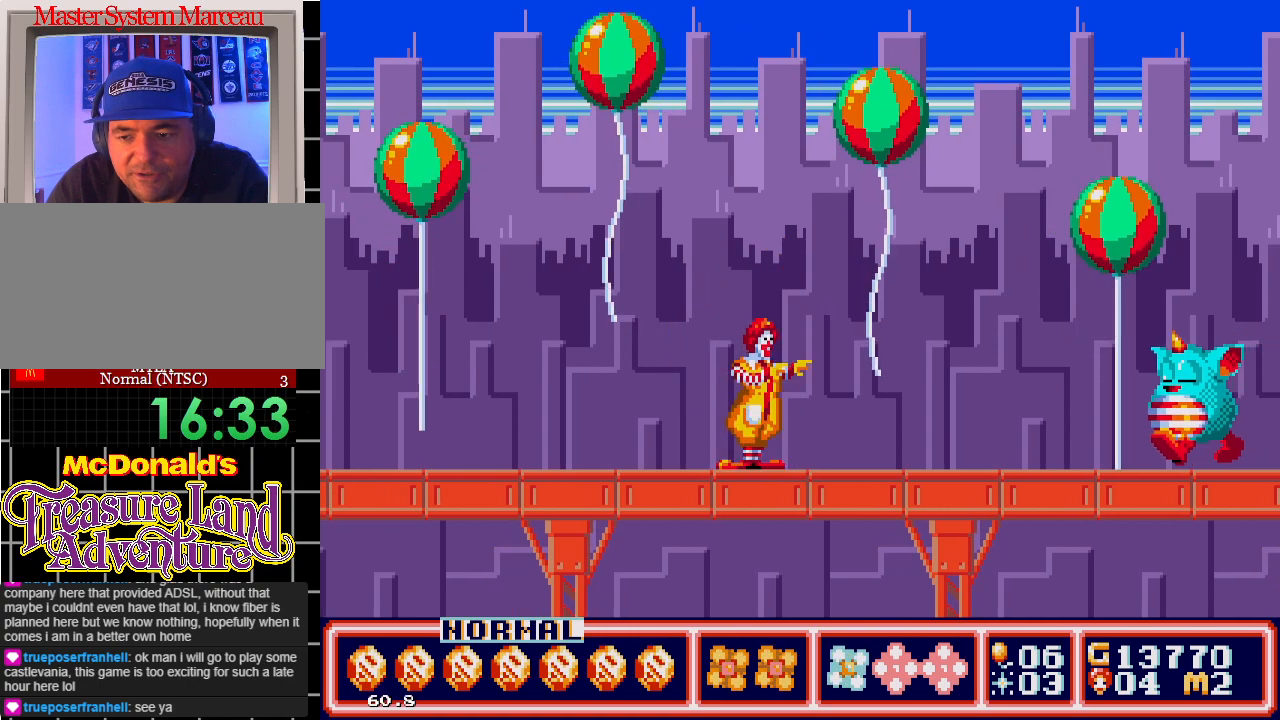
{"buttons": [], "events": [[67, "B", "up"]]}
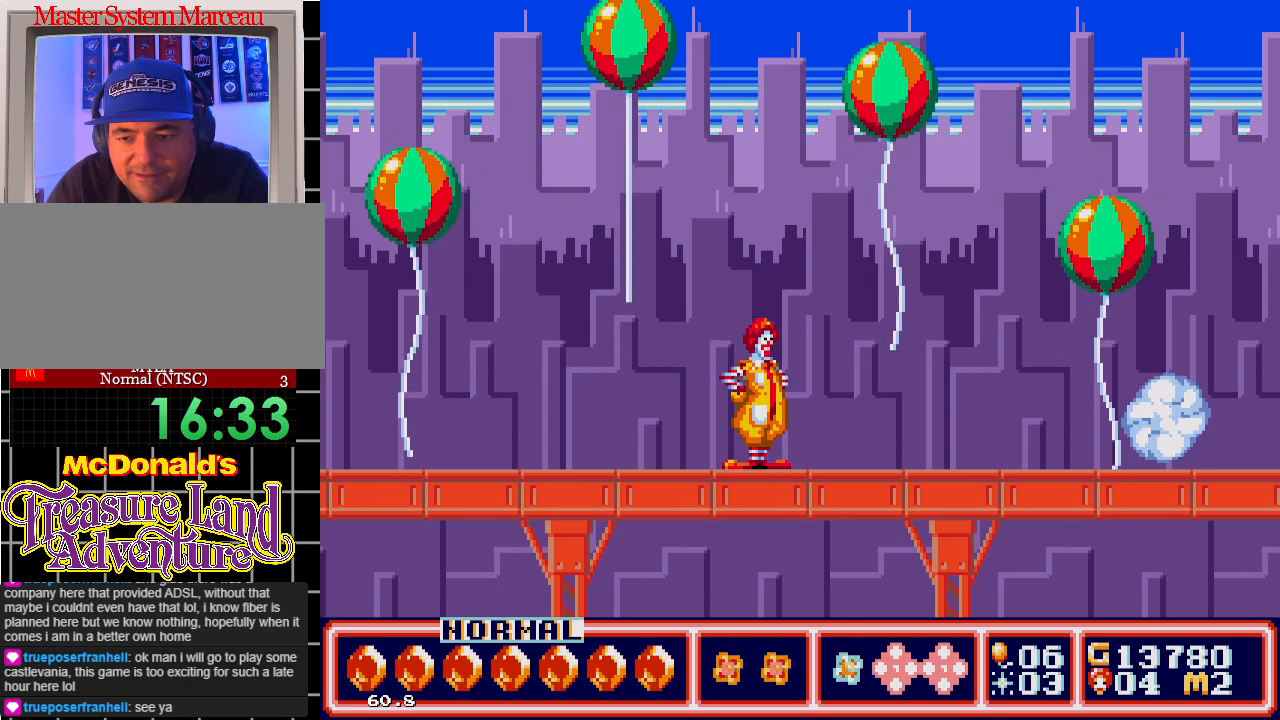
{"buttons": [], "events": []}
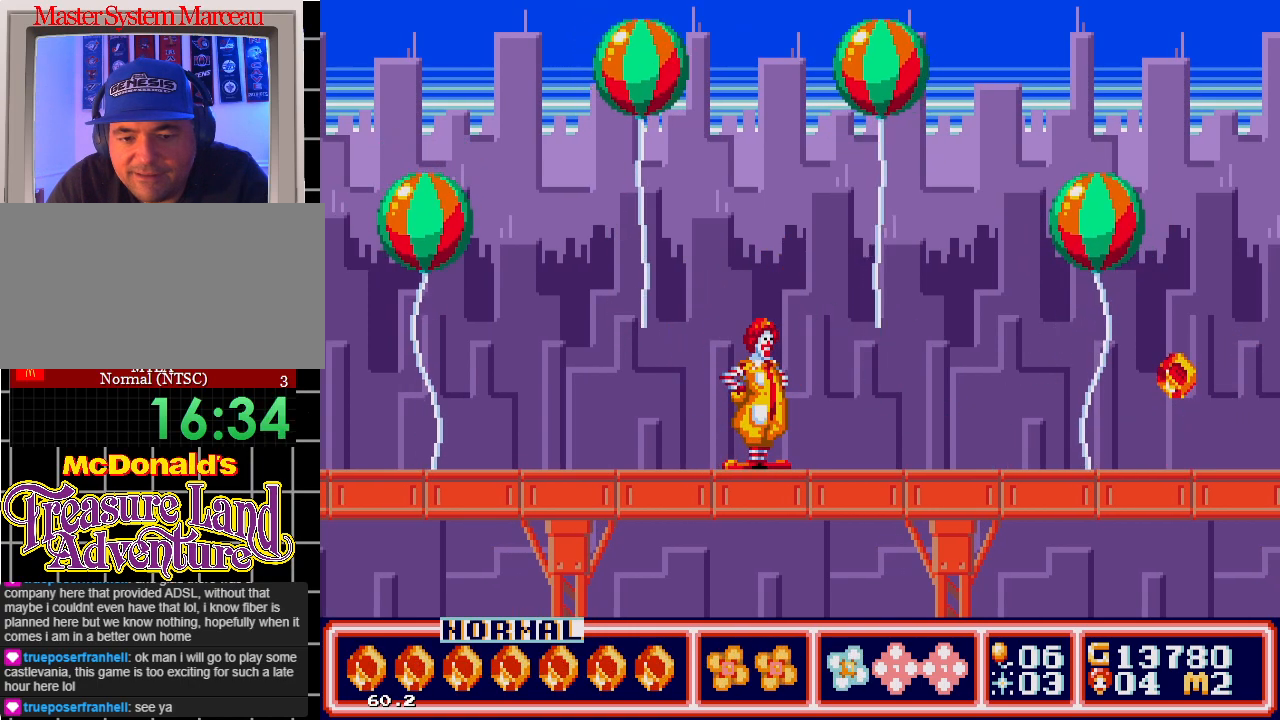
{"buttons": [], "events": []}
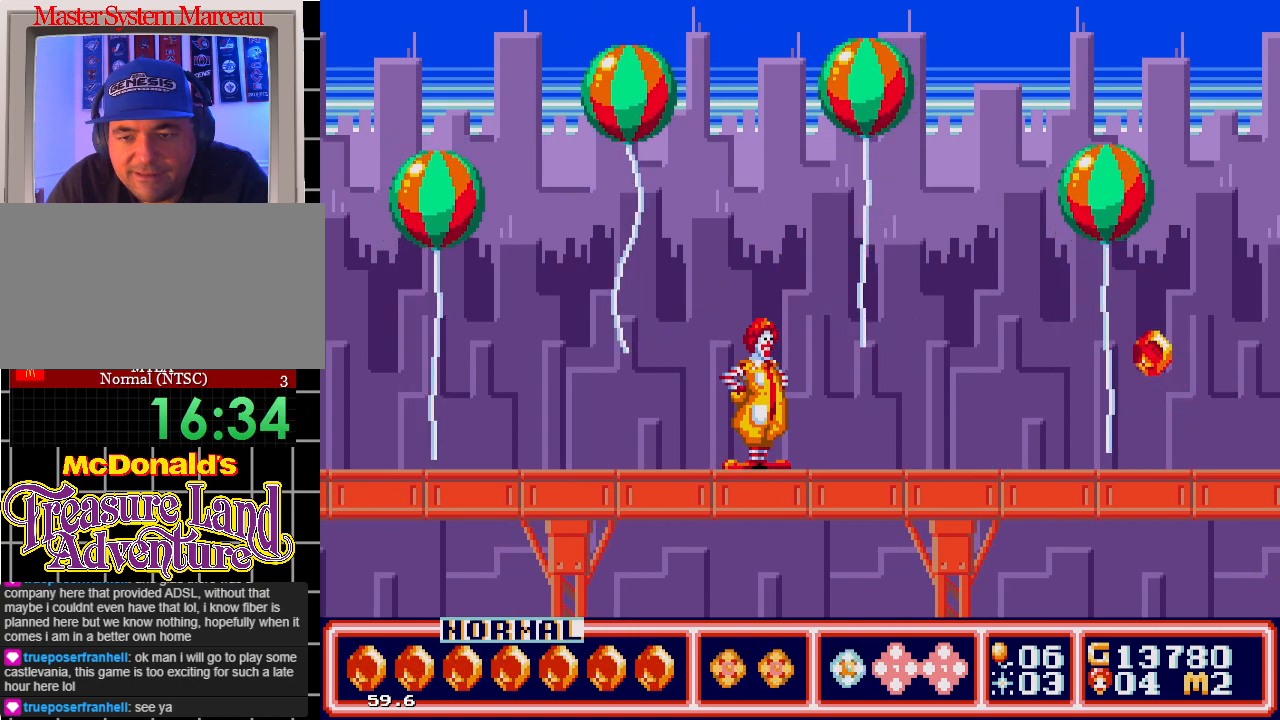
{"buttons": [], "events": []}
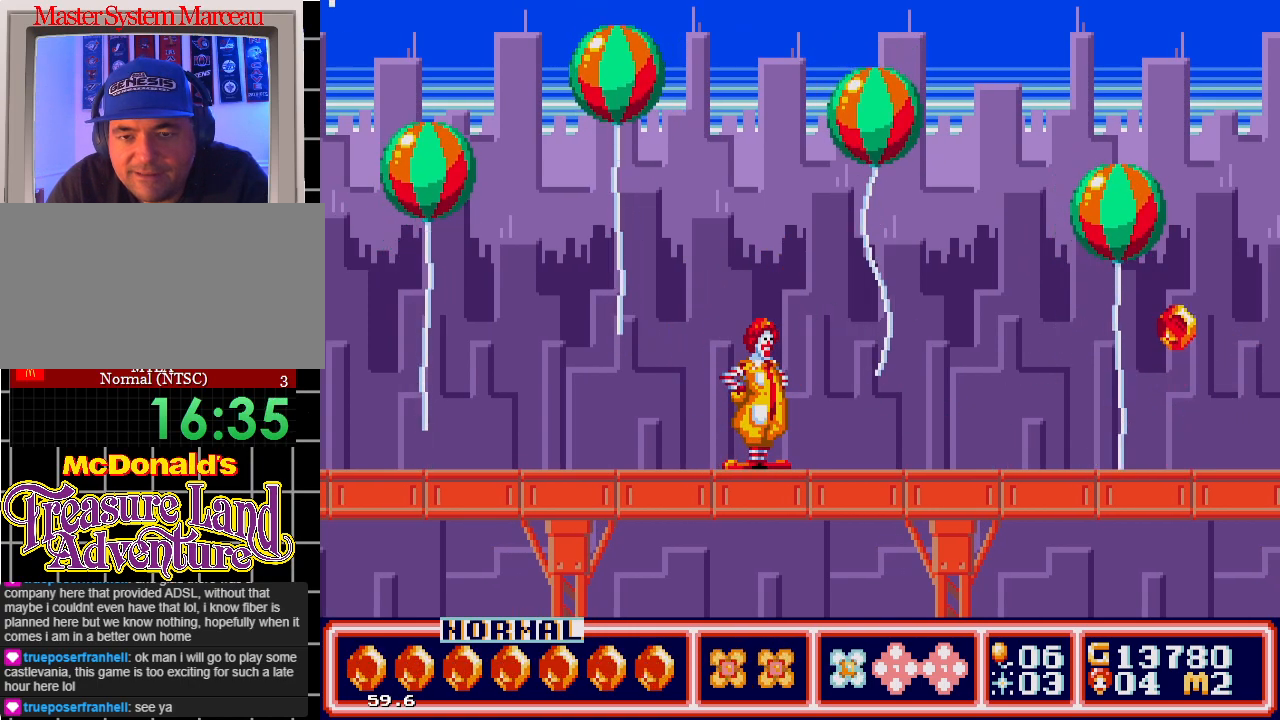
{"buttons": [], "events": []}
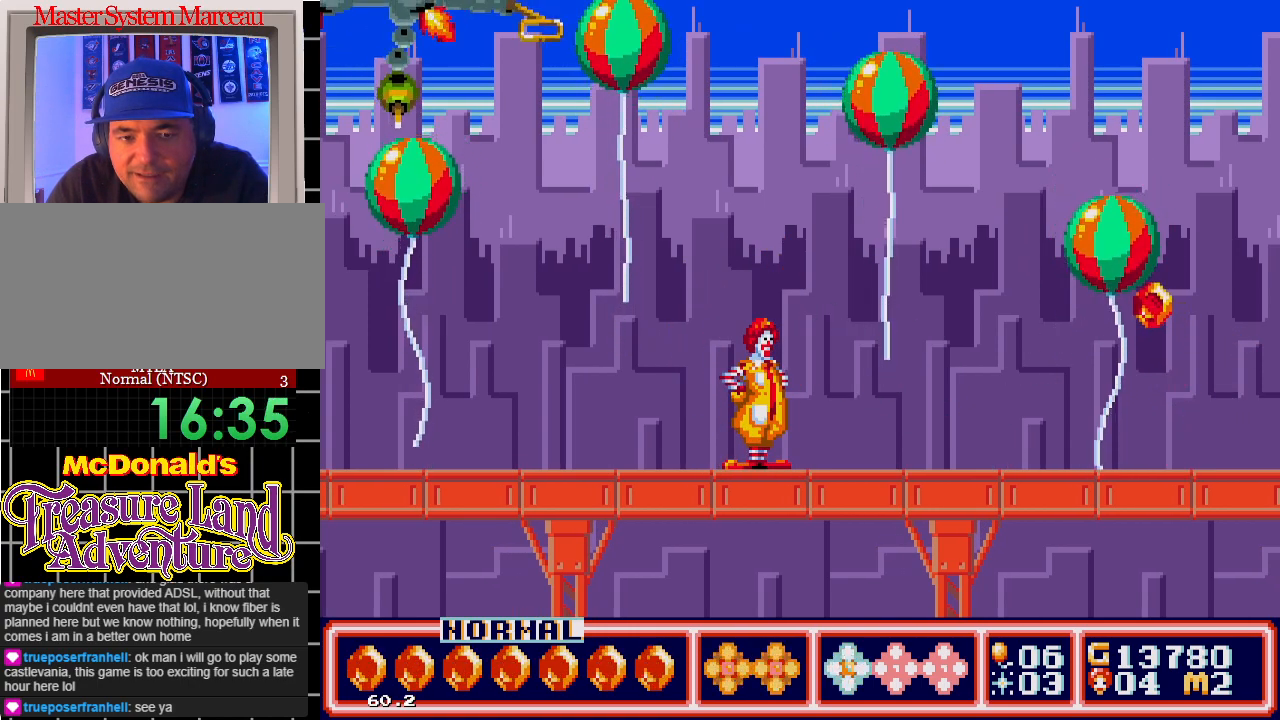
{"buttons": [], "events": []}
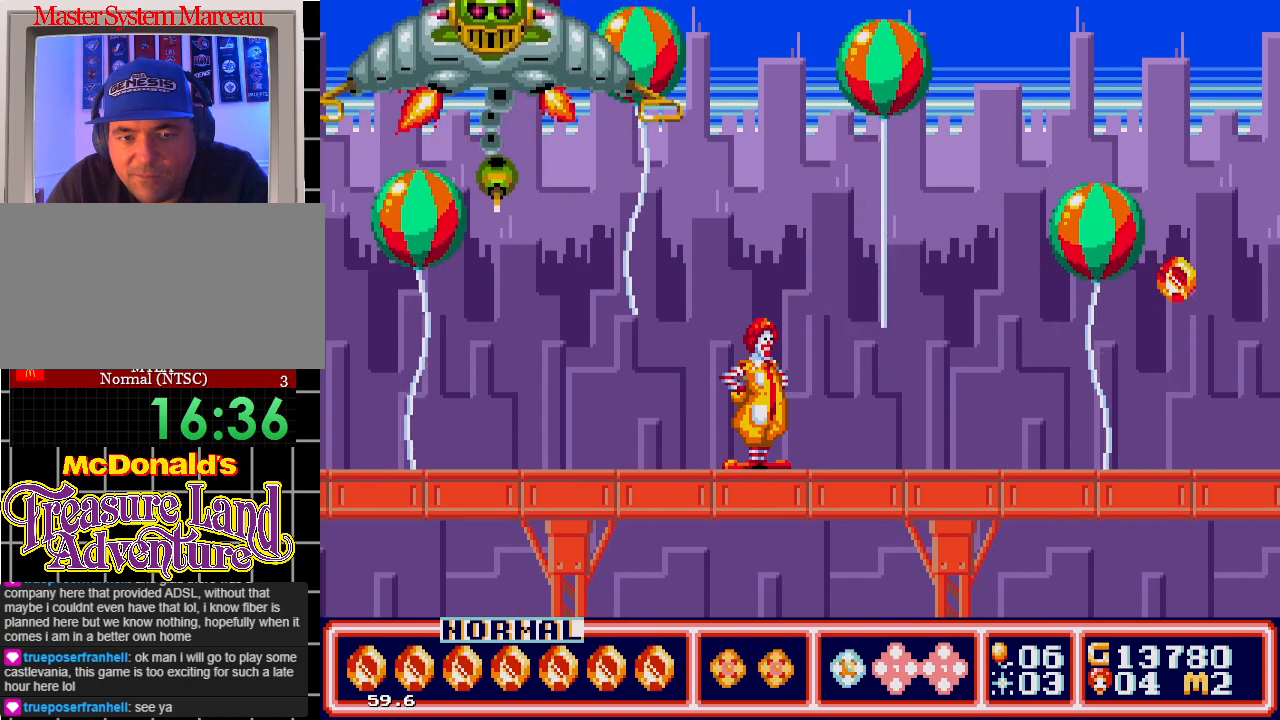
{"buttons": ["DPAD_DOWN"], "events": [[400, "DPAD_DOWN", "down"]]}
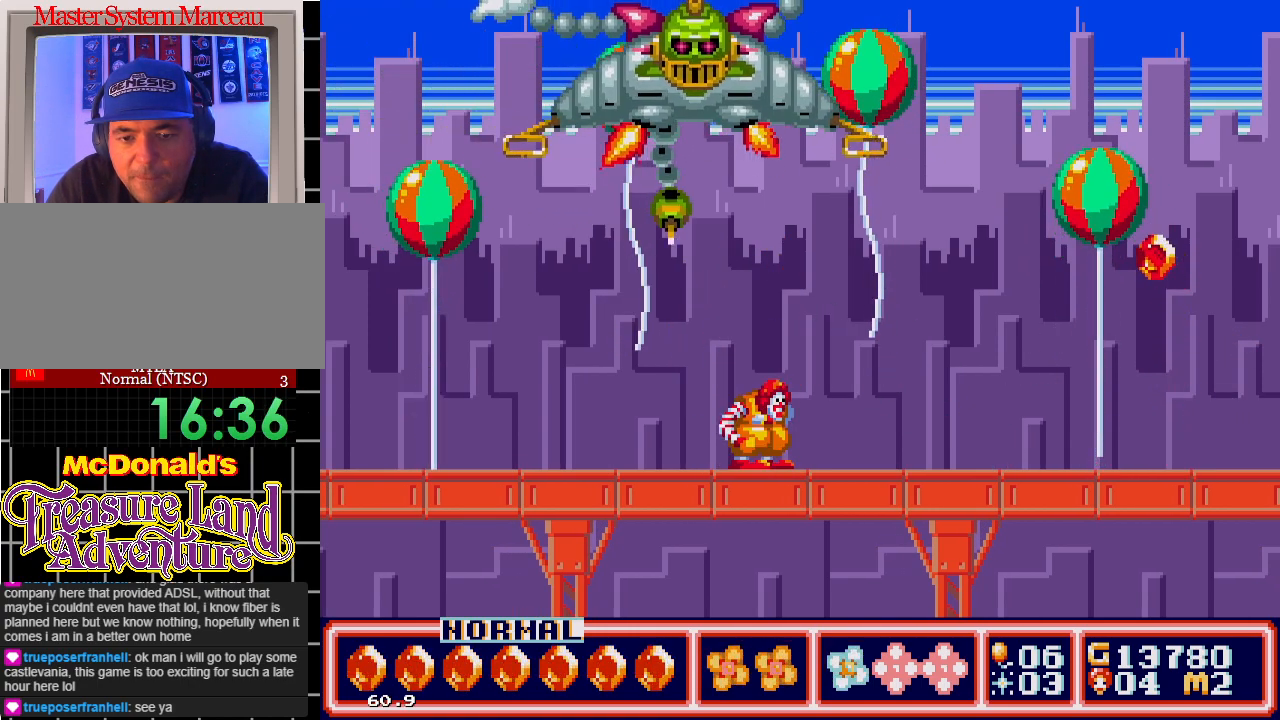
{"buttons": [], "events": [[400, "DPAD_DOWN", "up"]]}
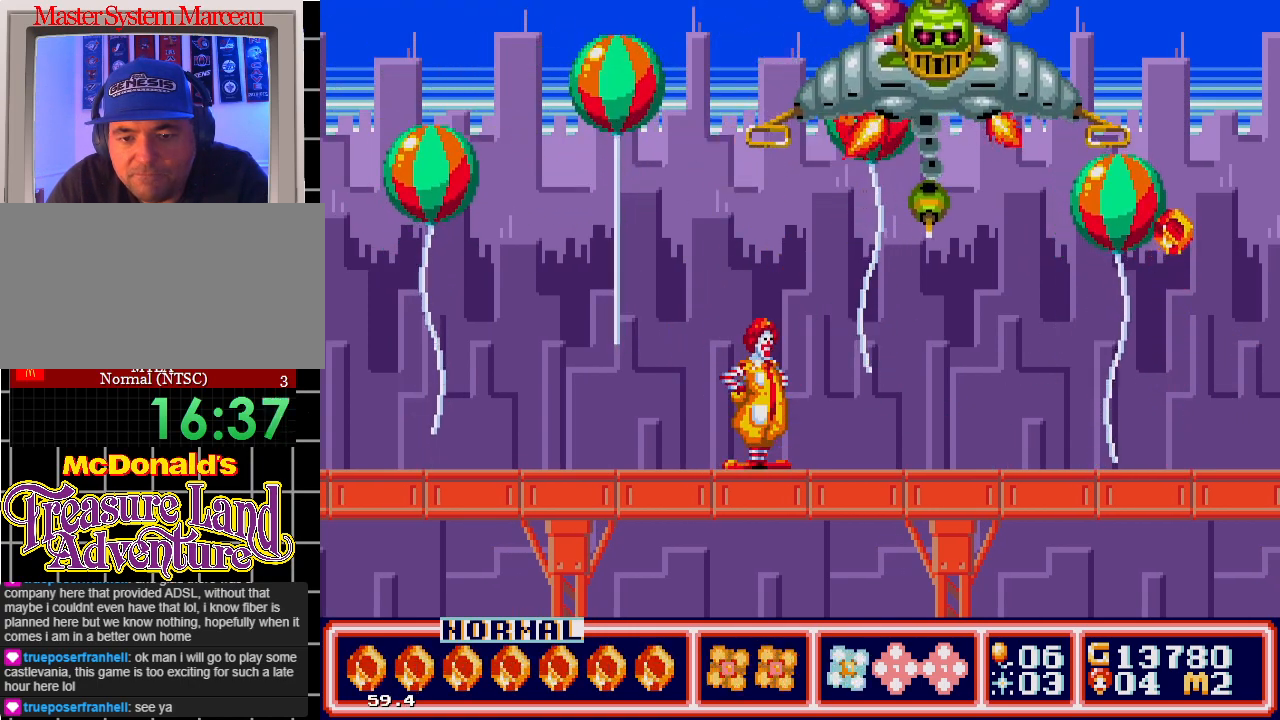
{"buttons": [], "events": [[150, "DPAD_RIGHT", "down"], [217, "DPAD_RIGHT", "up"]]}
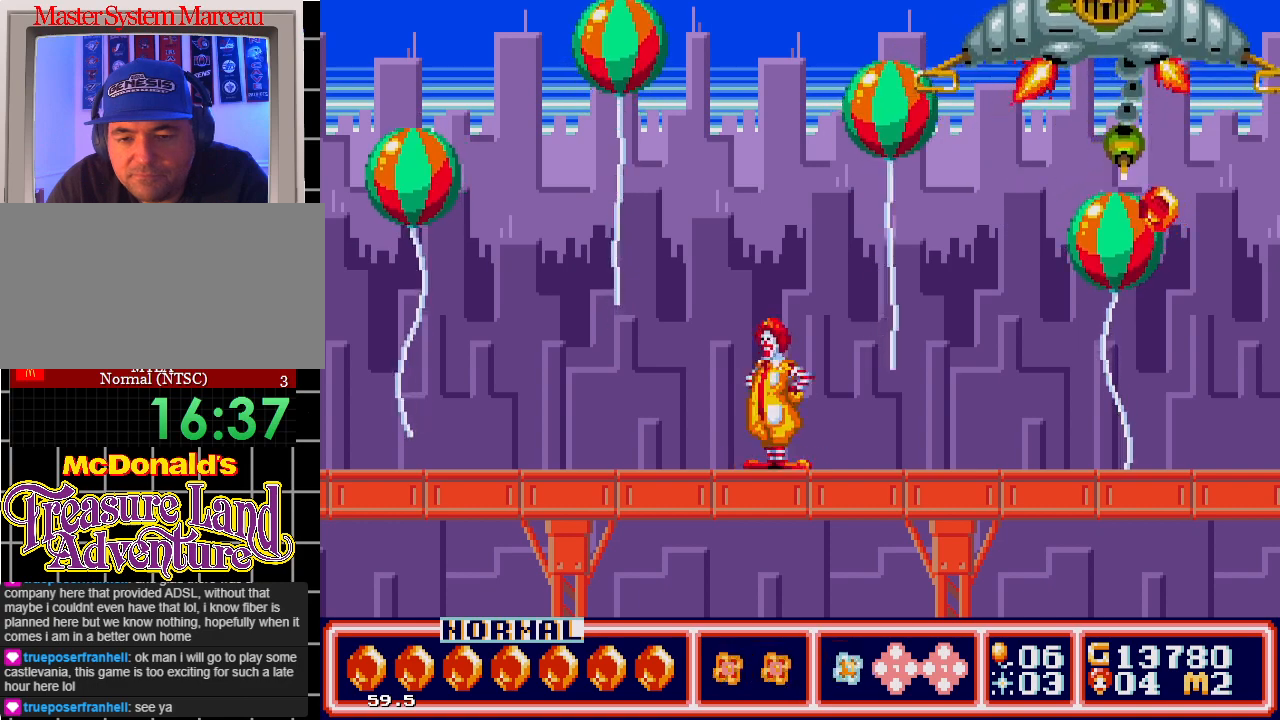
{"buttons": [], "events": []}
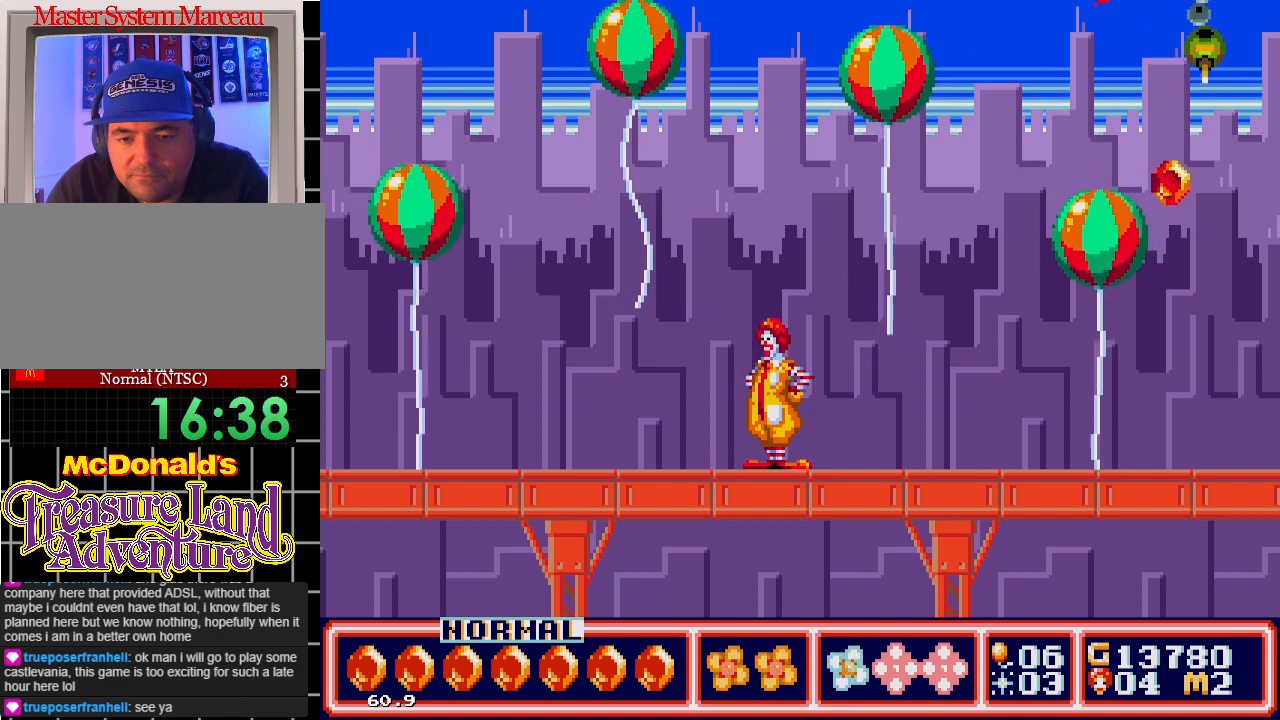
{"buttons": [], "events": [[217, "DPAD_RIGHT", "down"], [267, "DPAD_RIGHT", "up"]]}
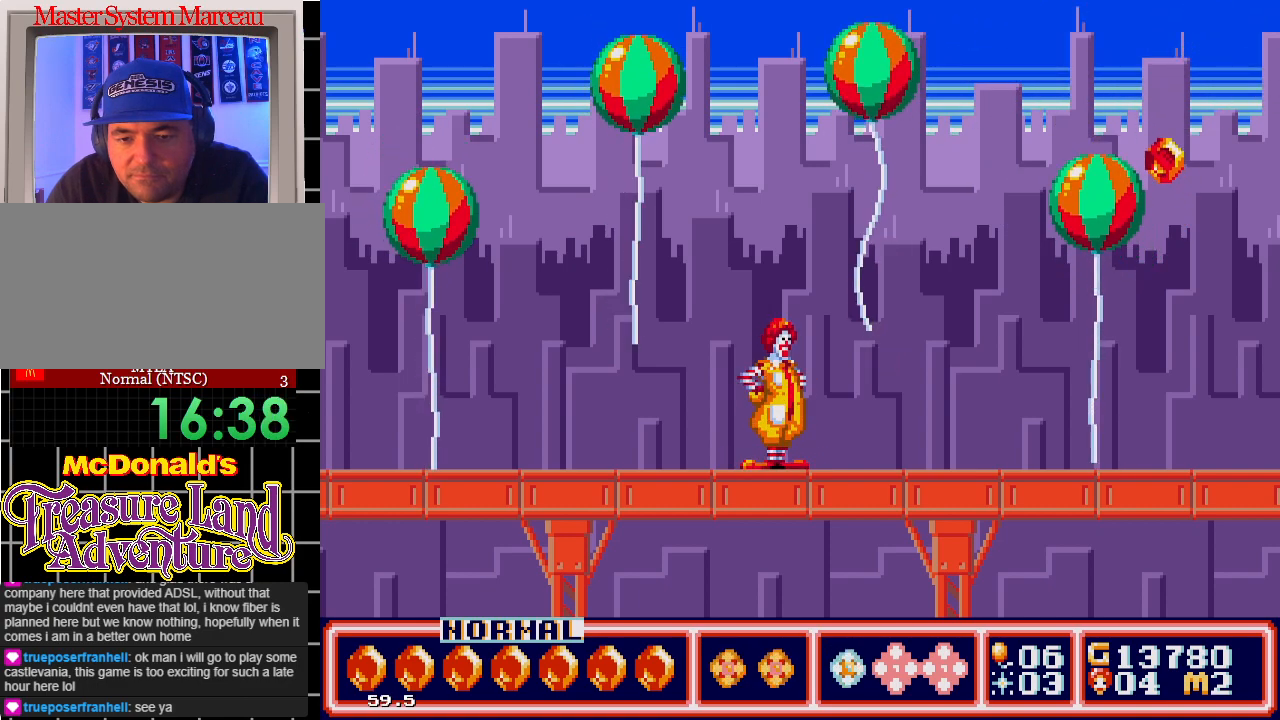
{"buttons": [], "events": []}
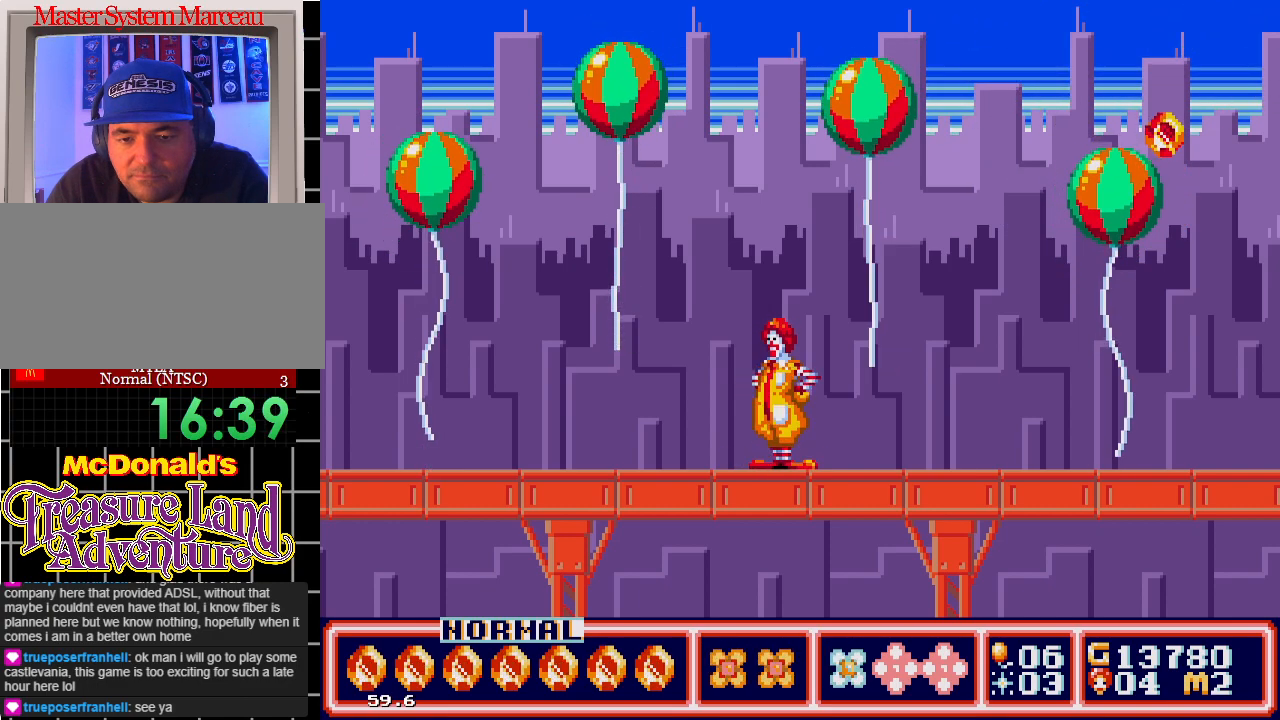
{"buttons": ["DPAD_DOWN"], "events": [[150, "DPAD_DOWN", "down"], [333, "DPAD_DOWN", "up"], [433, "DPAD_DOWN", "down"]]}
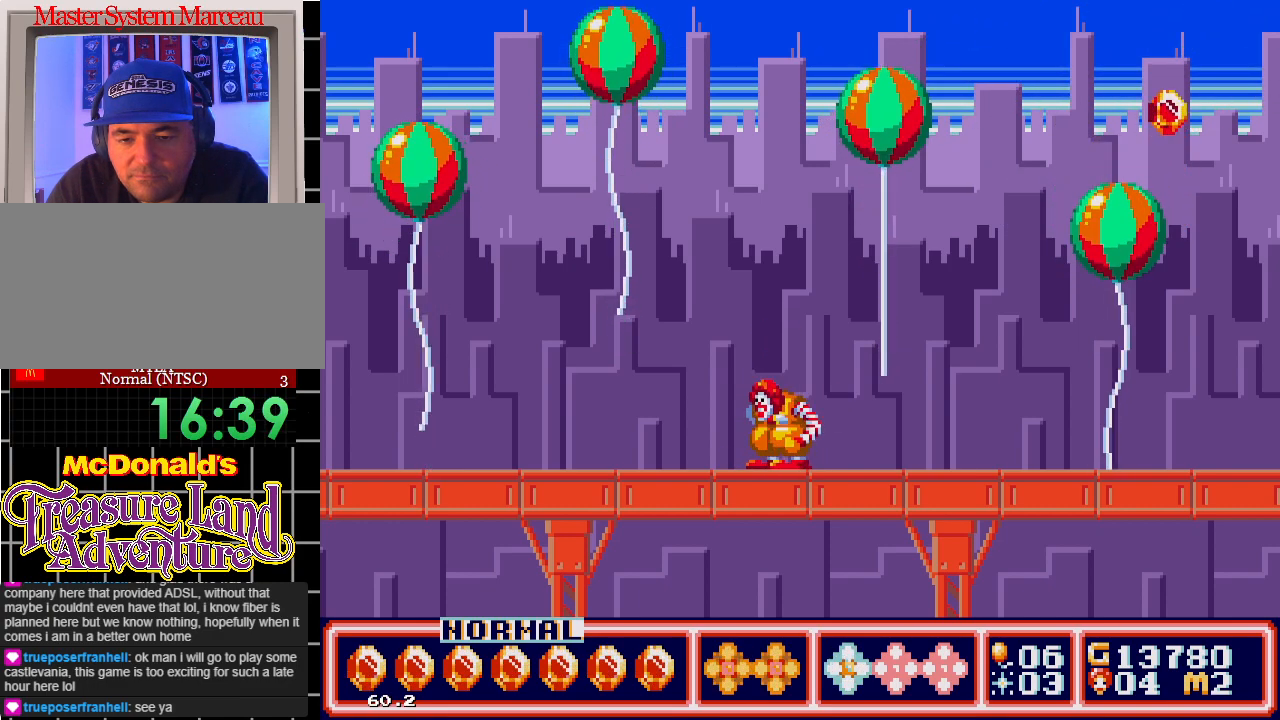
{"buttons": [], "events": [[17, "DPAD_DOWN", "up"], [83, "DPAD_DOWN", "down"], [167, "DPAD_DOWN", "up"], [250, "DPAD_DOWN", "down"], [350, "DPAD_DOWN", "up"]]}